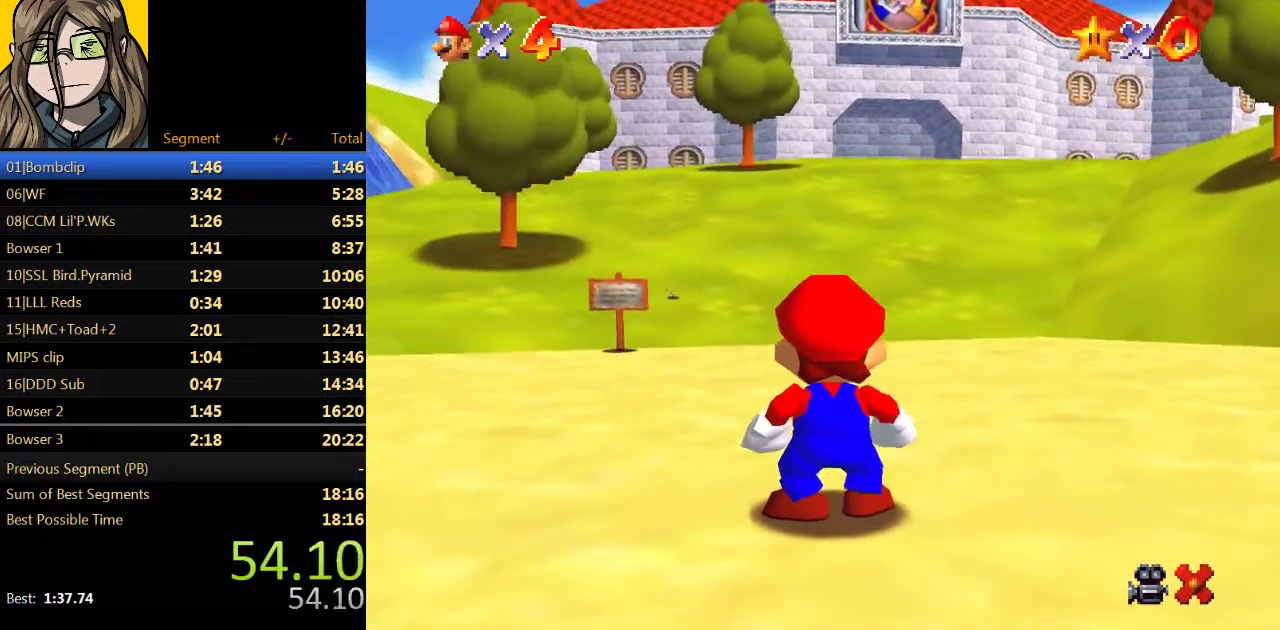
Gameplay with a controller (Nintendo layout); each line is a JSON object with the inputs held at the frame after it. "events" lists button and stick changes between this image and that frame as [ms after this image, input, new state], when the widget could be followed in between. Not read: L3 R3.
{"buttons": ["A"], "left_stick": "center"}
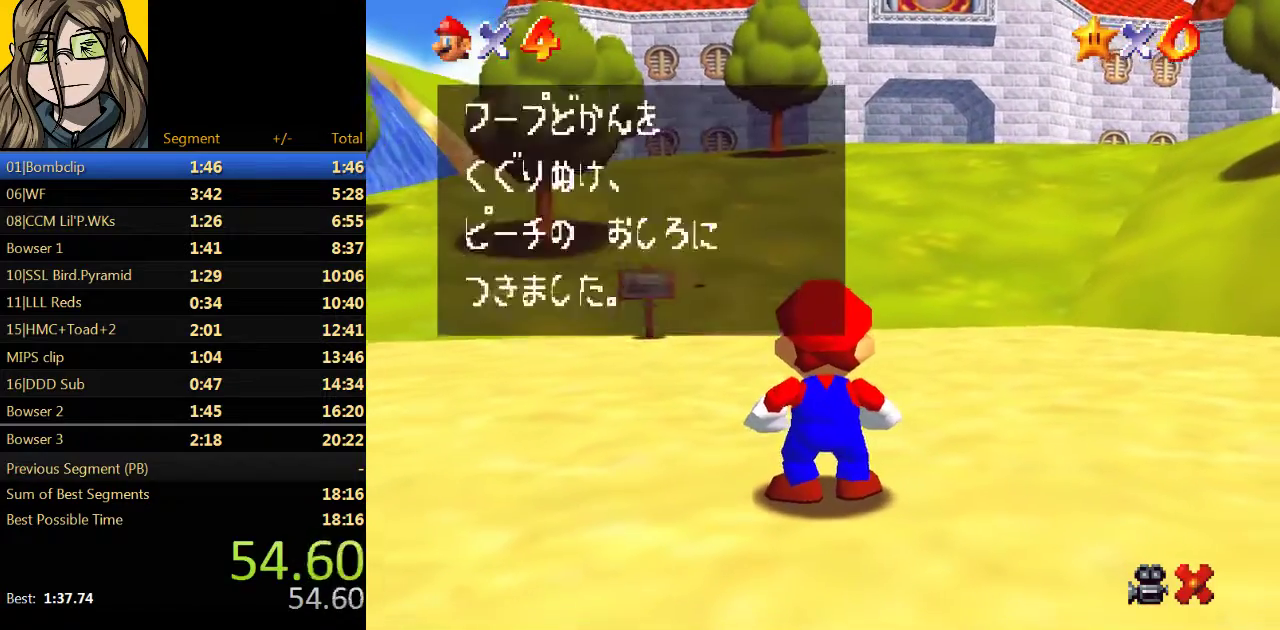
{"buttons": ["A"], "left_stick": "center"}
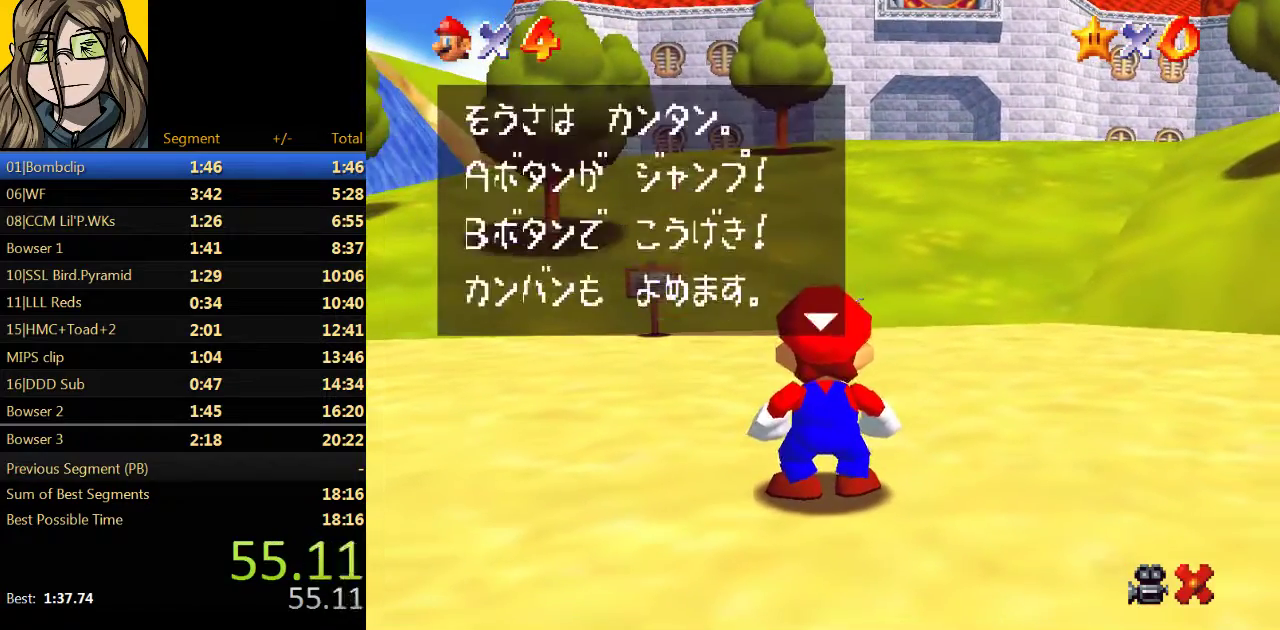
{"buttons": ["A"], "left_stick": "center"}
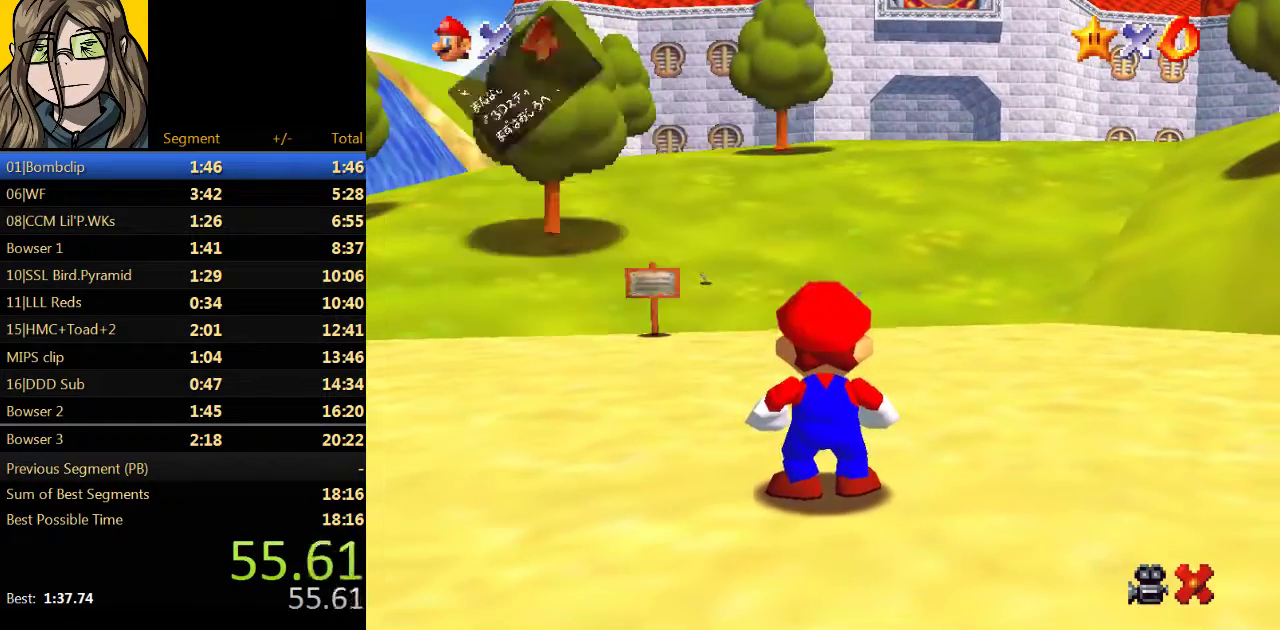
{"buttons": [], "left_stick": "up"}
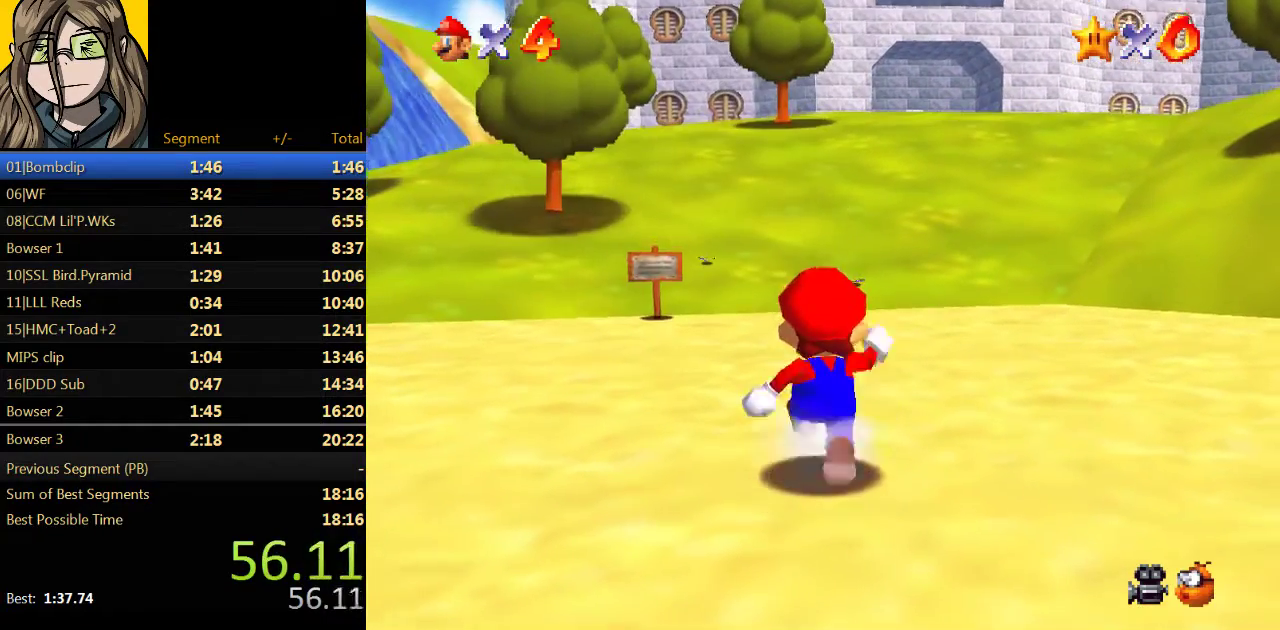
{"buttons": ["Z"], "left_stick": "up", "events": [[100, "Z", "down"]]}
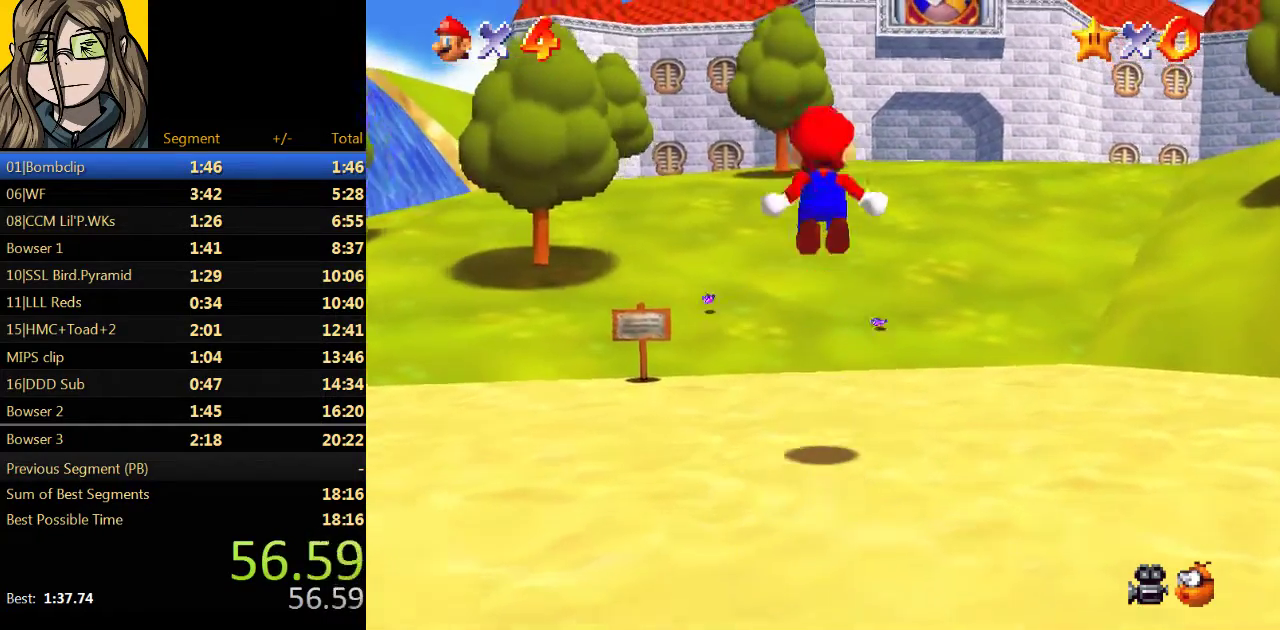
{"buttons": ["Z"], "left_stick": "up", "events": []}
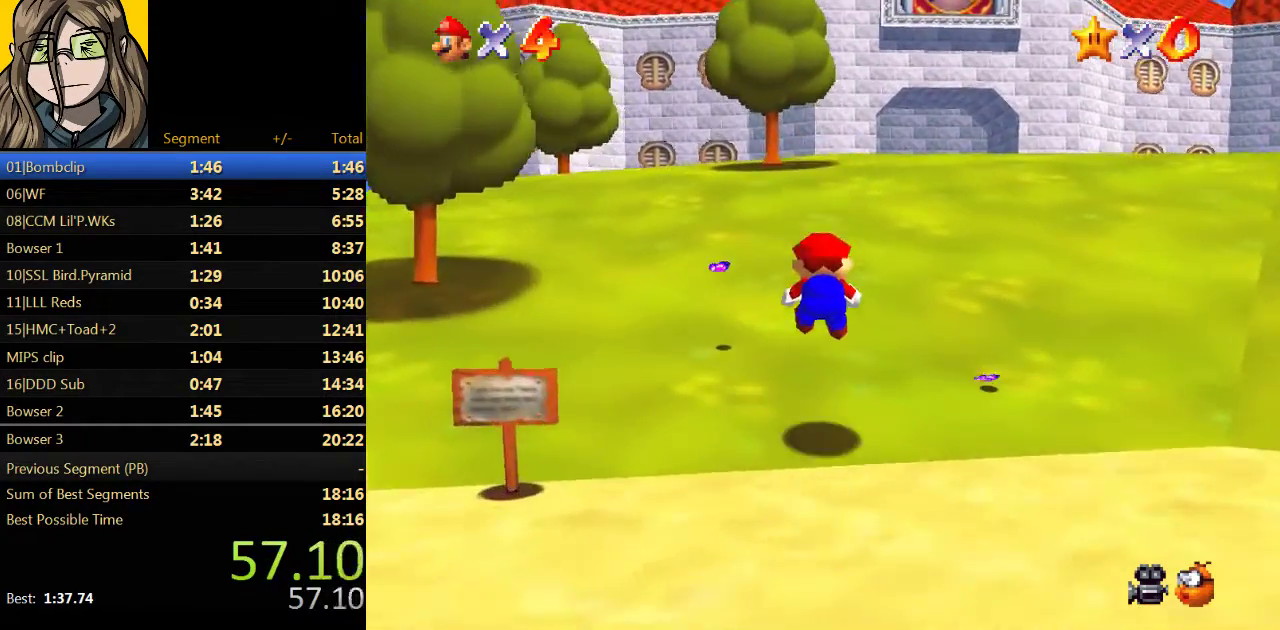
{"buttons": ["Z"], "left_stick": "up-right", "events": [[133, "A", "down"], [200, "left_stick", "up-right"], [267, "A", "up"]]}
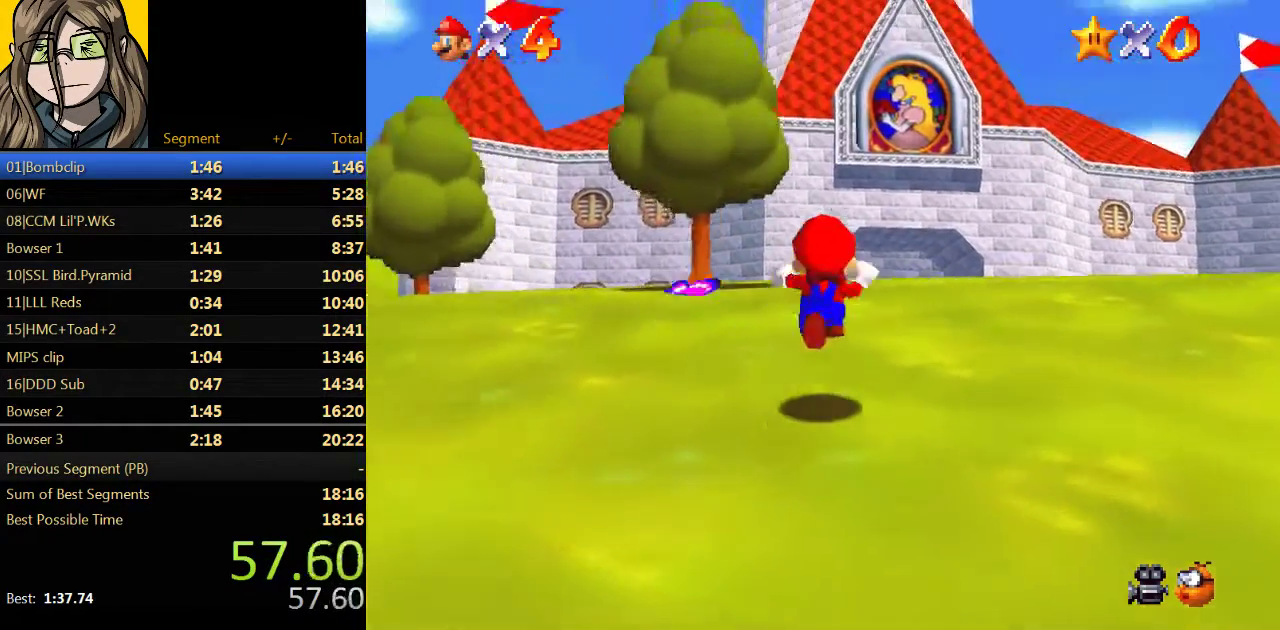
{"buttons": ["Z"], "left_stick": "up-right", "events": [[167, "A", "down"], [367, "A", "up"], [367, "C_RIGHT", "down"], [500, "C_RIGHT", "up"]]}
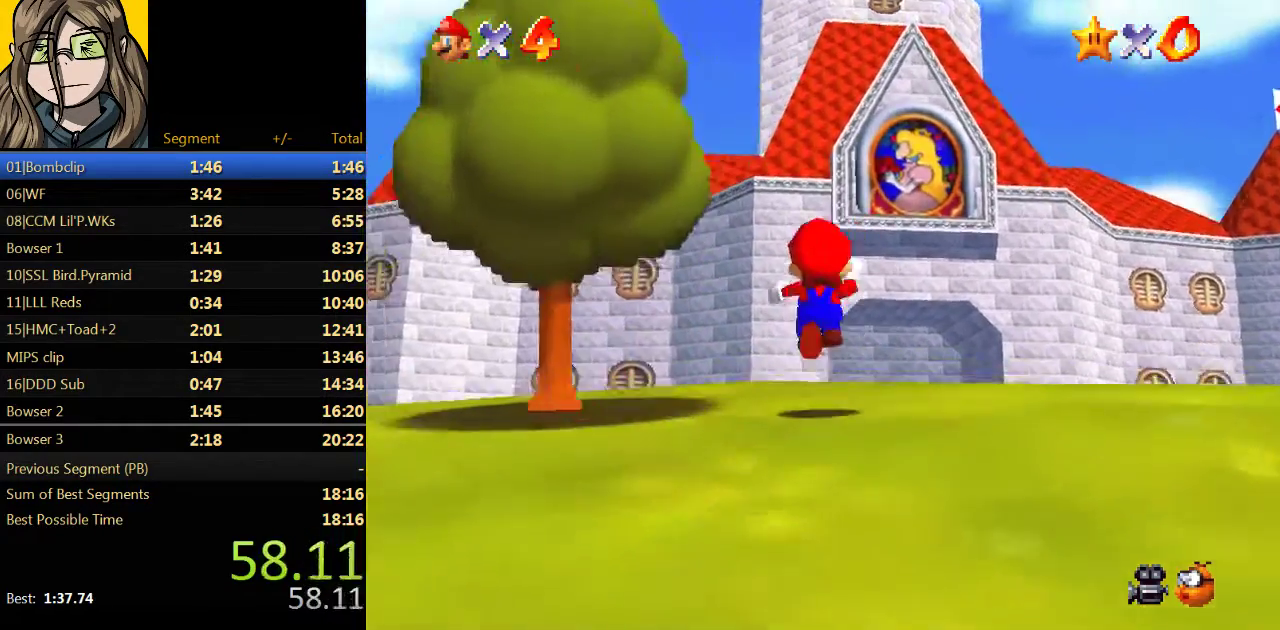
{"buttons": ["A", "Z"], "left_stick": "up-right", "events": [[400, "A", "down"]]}
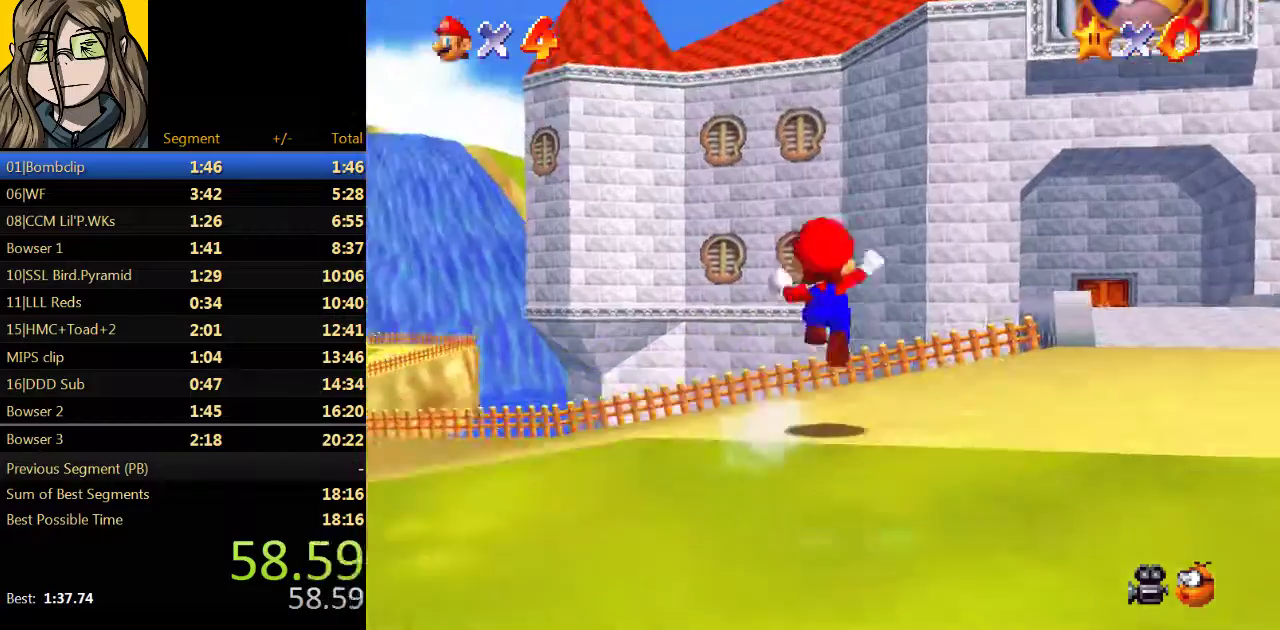
{"buttons": ["Z"], "left_stick": "right", "events": [[33, "A", "up"], [500, "left_stick", "right"]]}
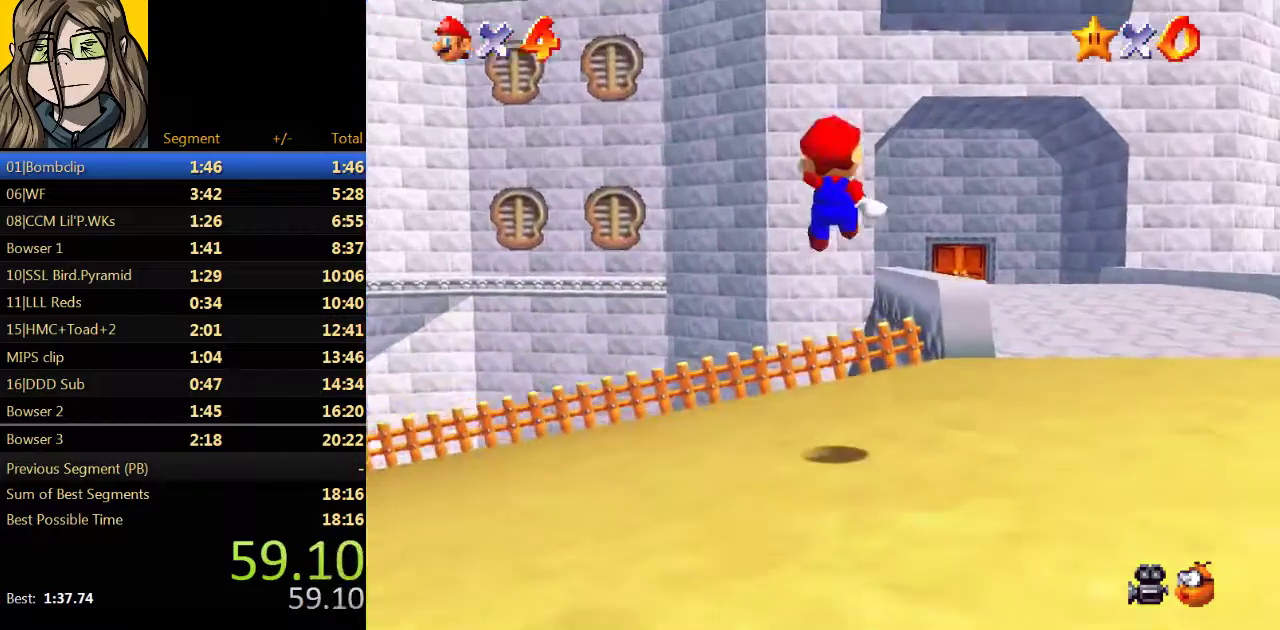
{"buttons": ["A", "Z"], "left_stick": "up", "events": [[400, "left_stick", "up"], [433, "A", "down"]]}
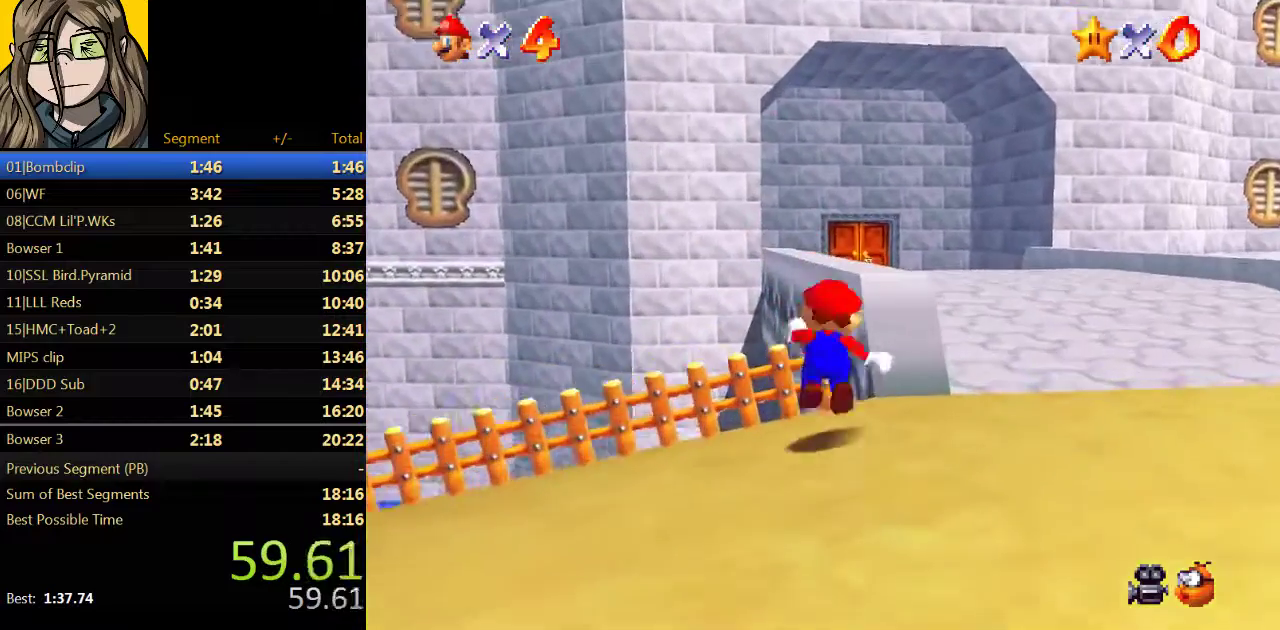
{"buttons": ["Z"], "left_stick": "up", "events": [[233, "left_stick", "up-left"], [367, "left_stick", "up"], [467, "A", "up"]]}
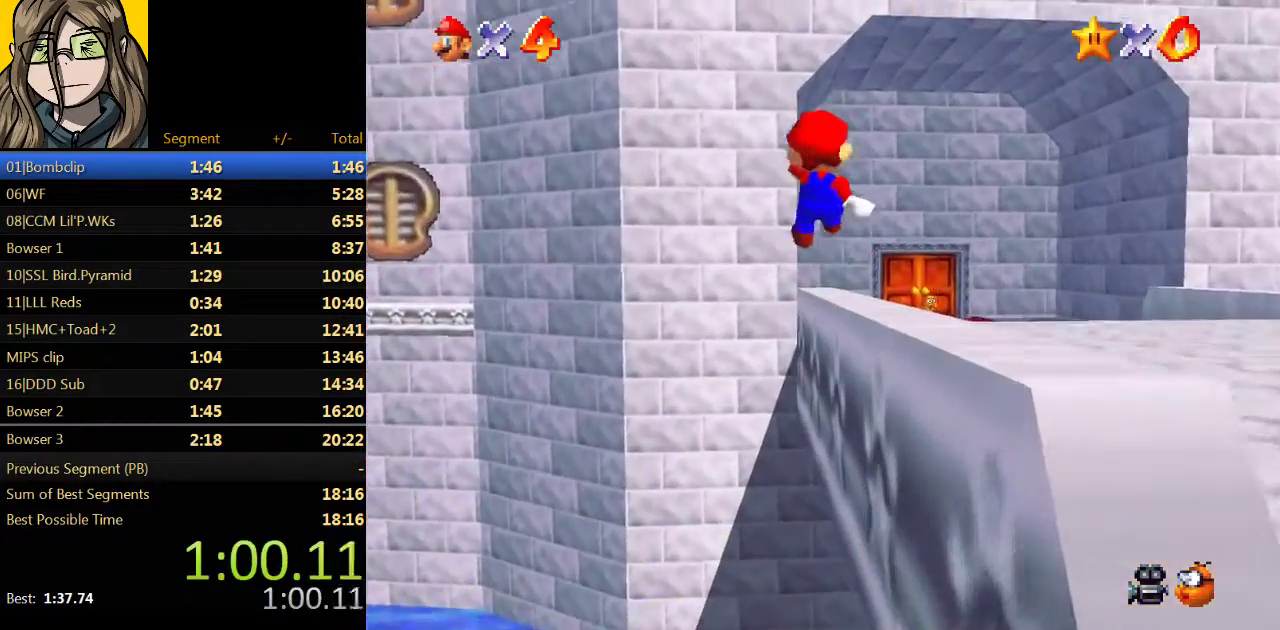
{"buttons": ["Z"], "left_stick": "up-right", "events": [[133, "left_stick", "up-right"], [267, "A", "down"], [500, "A", "up"]]}
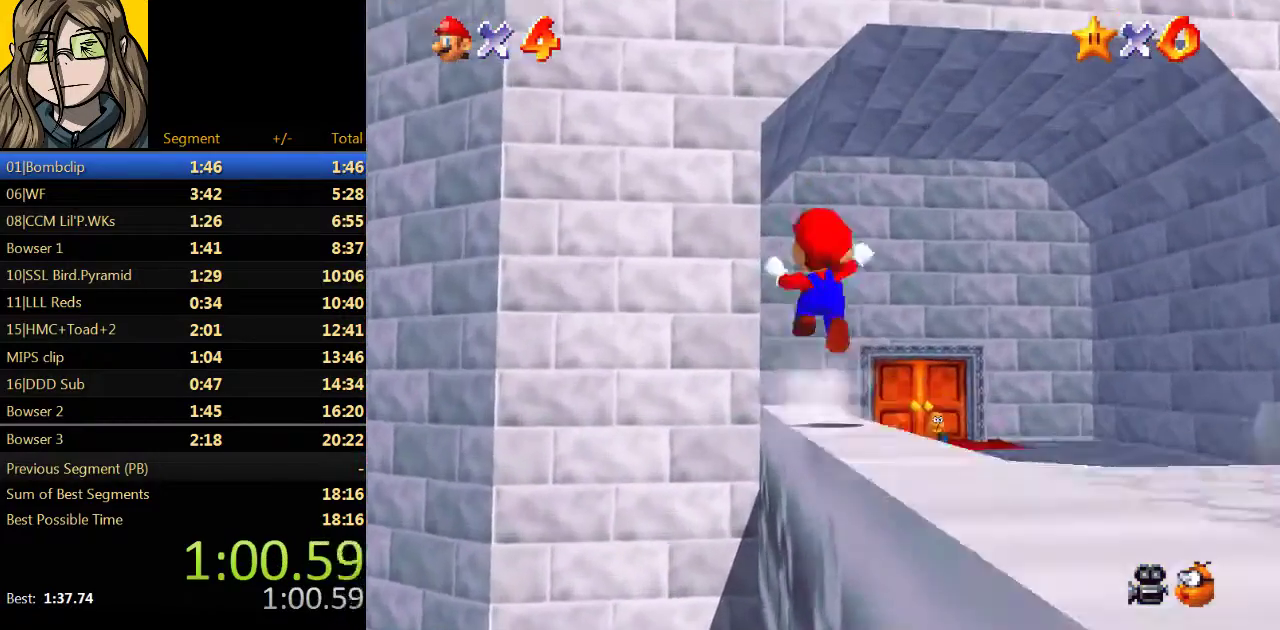
{"buttons": [], "left_stick": "right", "events": [[367, "left_stick", "right"], [400, "Z", "up"]]}
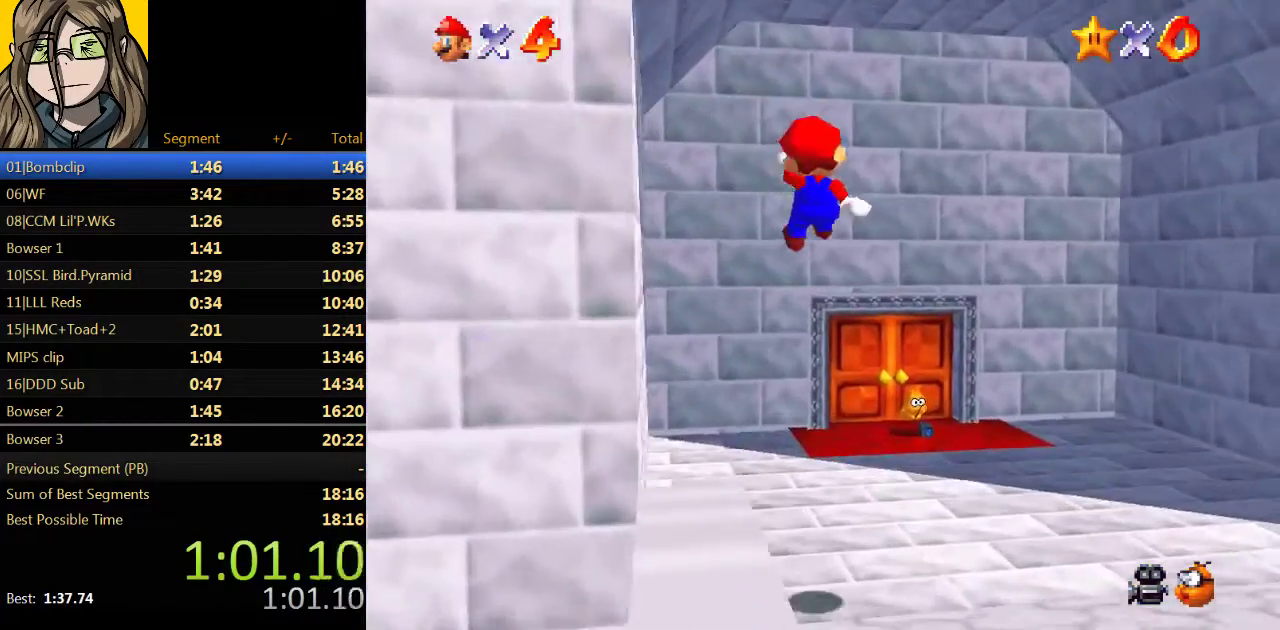
{"buttons": [], "left_stick": "up-right", "events": [[433, "left_stick", "up-right"]]}
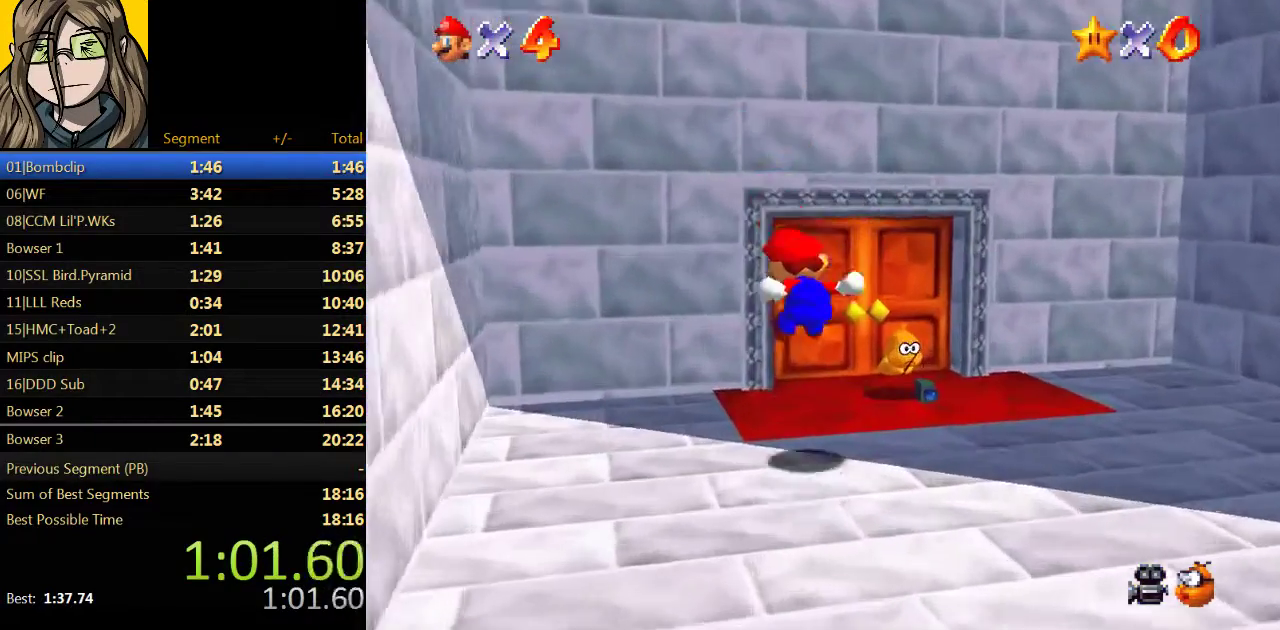
{"buttons": [], "left_stick": "up-right", "events": []}
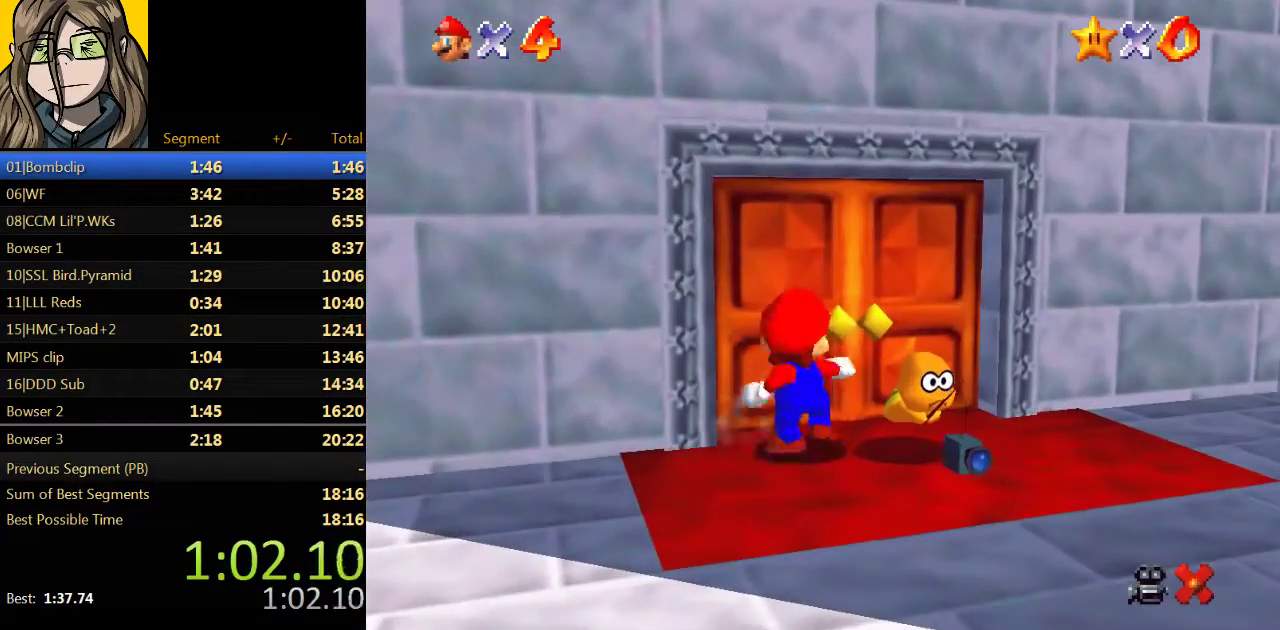
{"buttons": [], "left_stick": "center", "events": [[100, "left_stick", "up"], [233, "left_stick", "up-right"], [300, "left_stick", "center"]]}
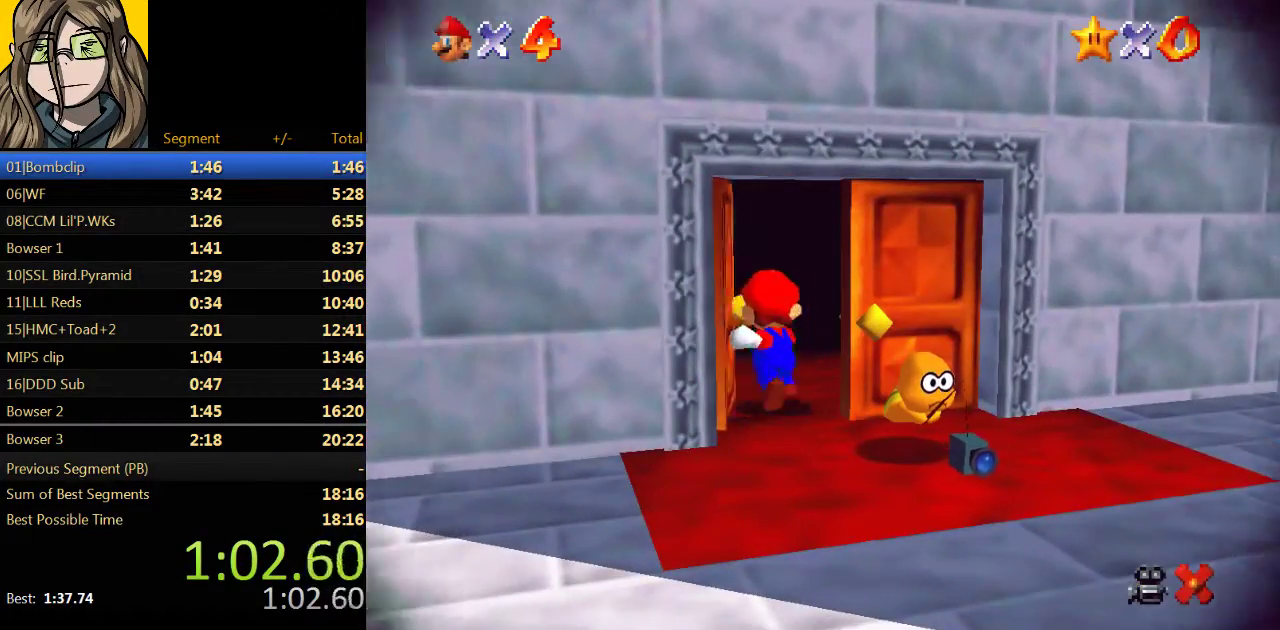
{"buttons": [], "left_stick": "center", "events": []}
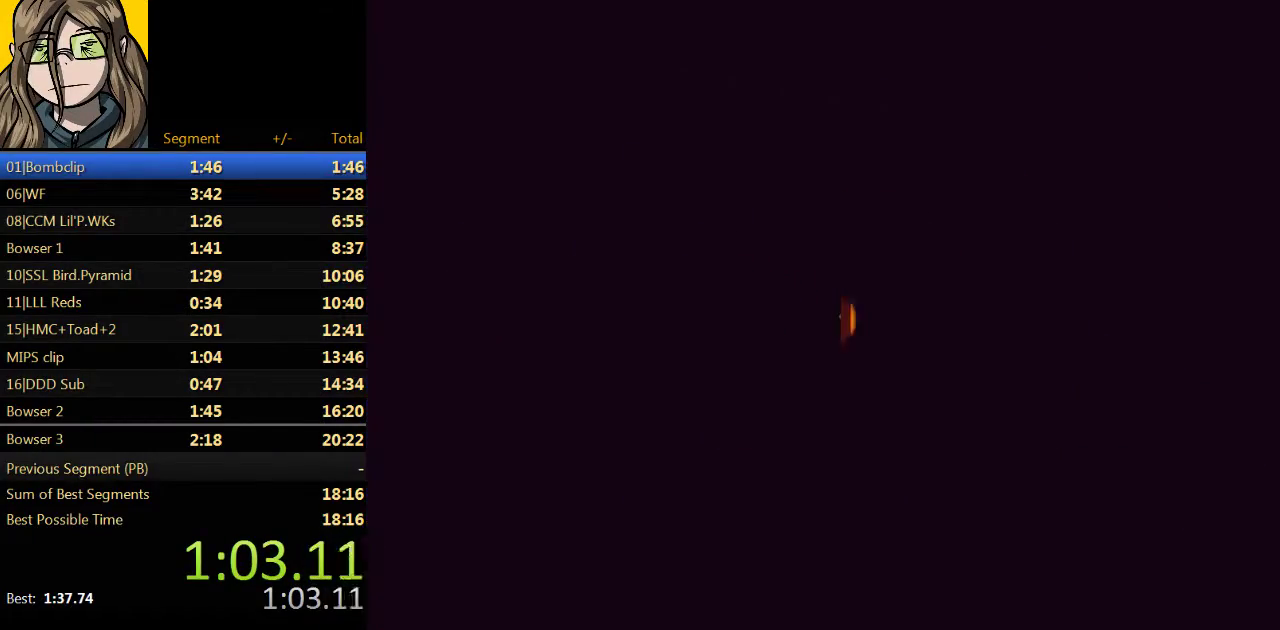
{"buttons": [], "left_stick": "center", "events": []}
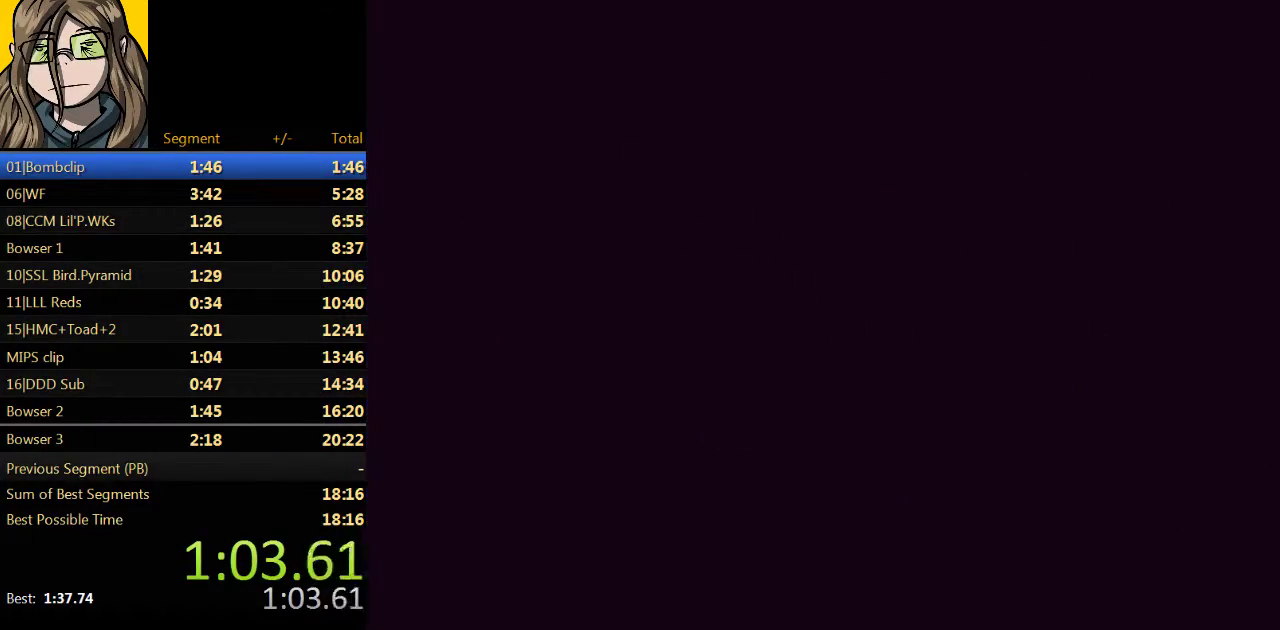
{"buttons": ["R1"], "left_stick": "center"}
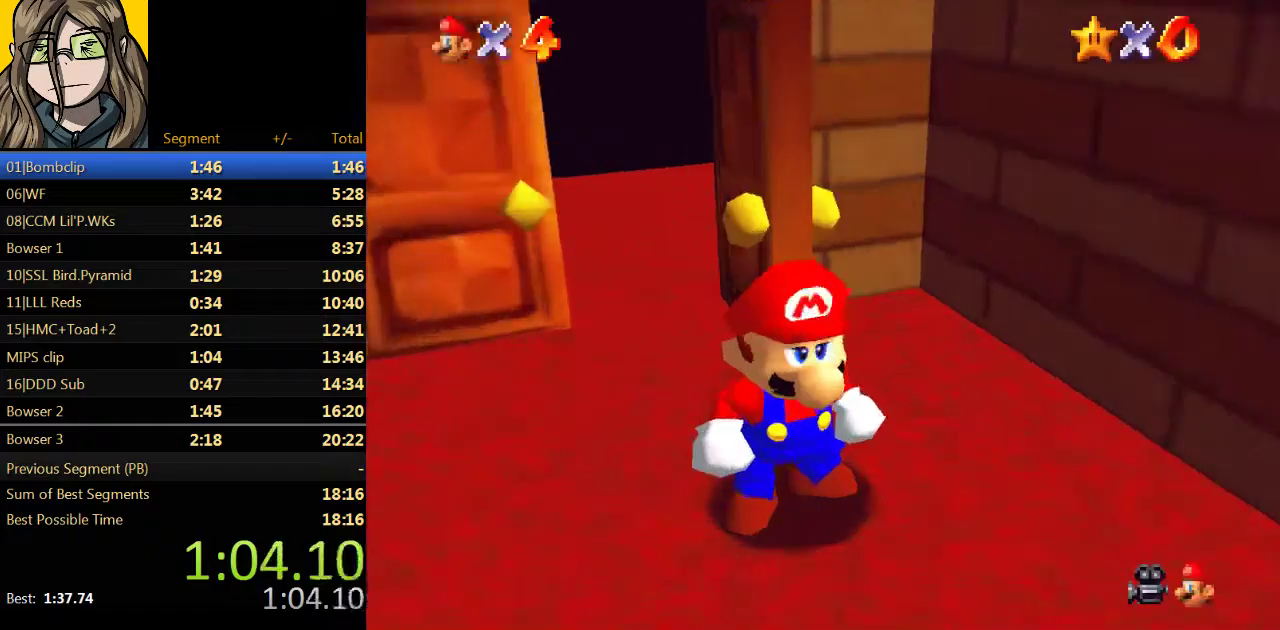
{"buttons": [], "left_stick": "center"}
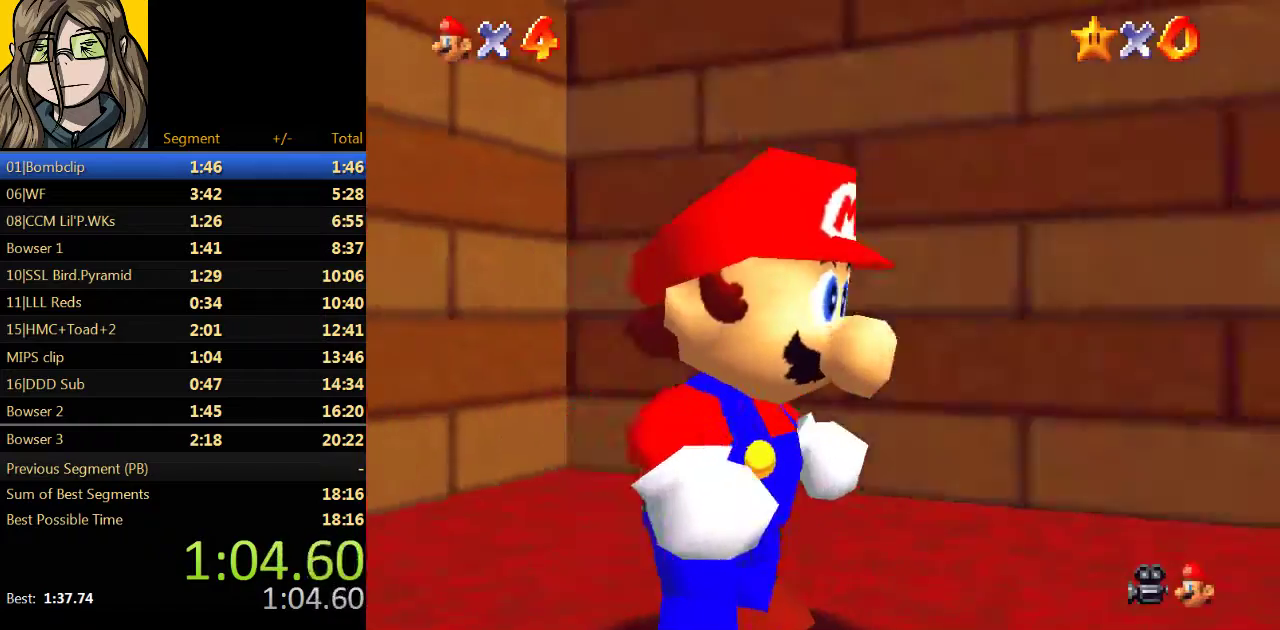
{"buttons": [], "left_stick": "center"}
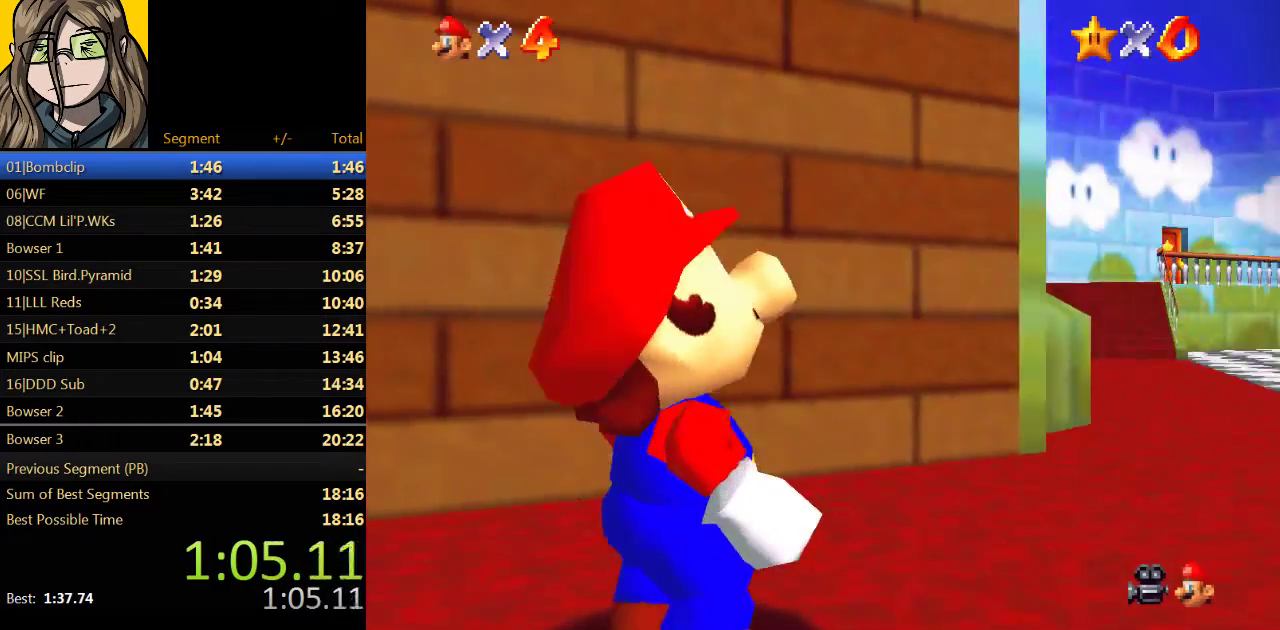
{"buttons": ["A"], "left_stick": "center"}
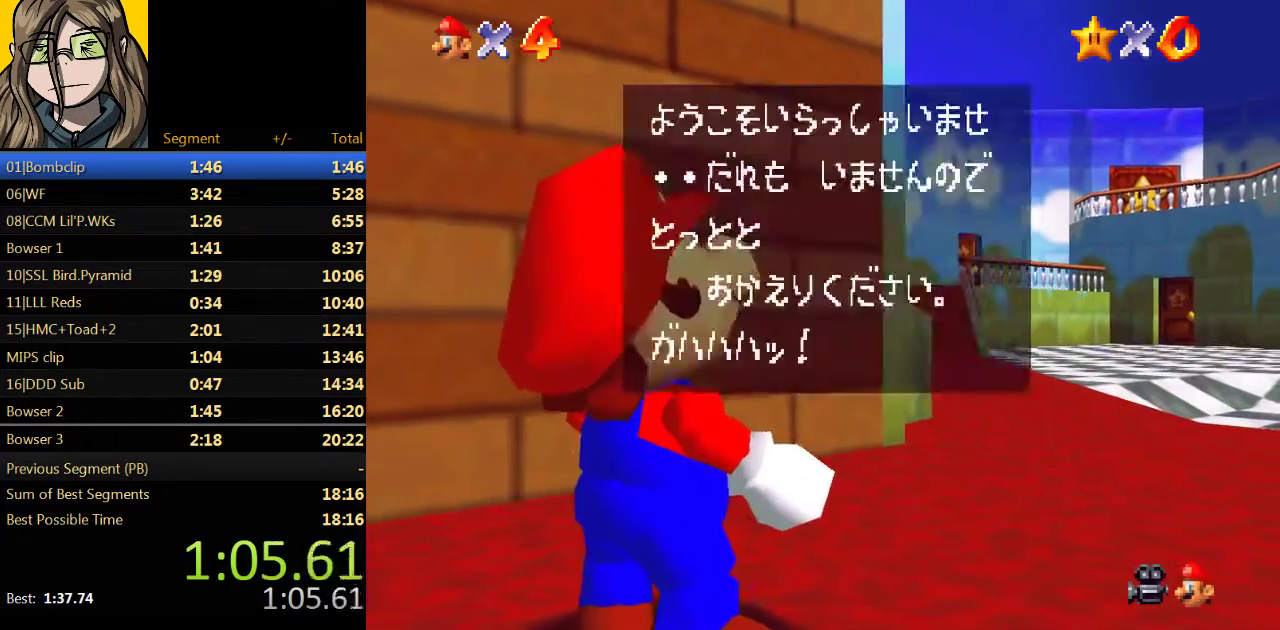
{"buttons": [], "left_stick": "center"}
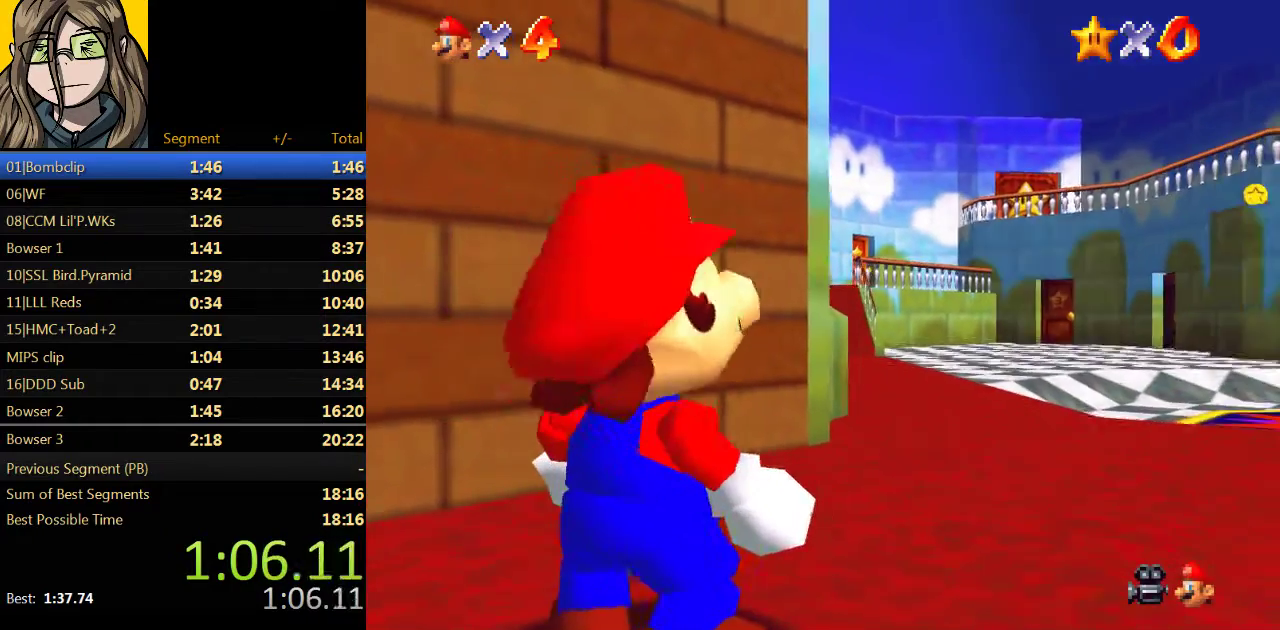
{"buttons": [], "left_stick": "up"}